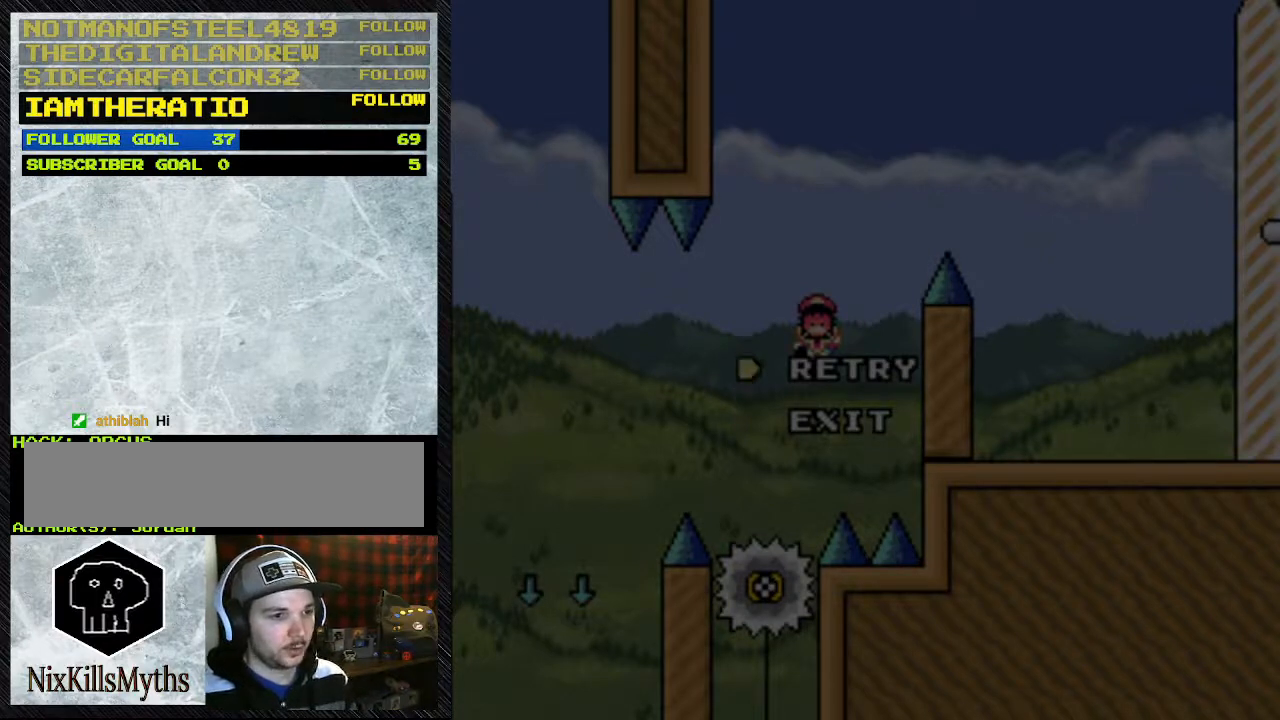
Gameplay with a controller (Nintendo layout); each line is a JSON object with the inputs held at the frame after it (dt_ms = milliseconds from this image to that frame). "events" lists button and stick changes between this image and that frame as [ms after this image, input, new state], when the widget could be followed in between. Not read: L3 R3.
{"dt_ms": 500, "buttons": ["A"], "events": [[500, "A", "down"]]}
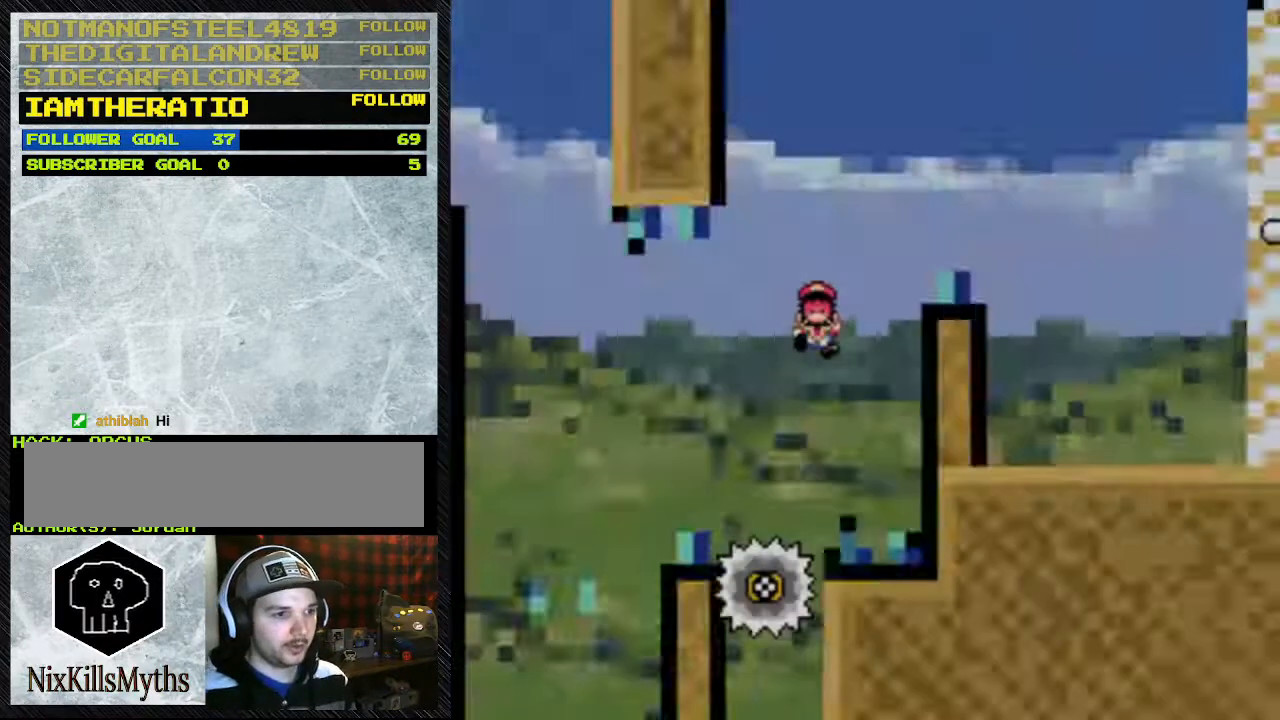
{"dt_ms": 500, "buttons": [], "events": [[67, "A", "up"]]}
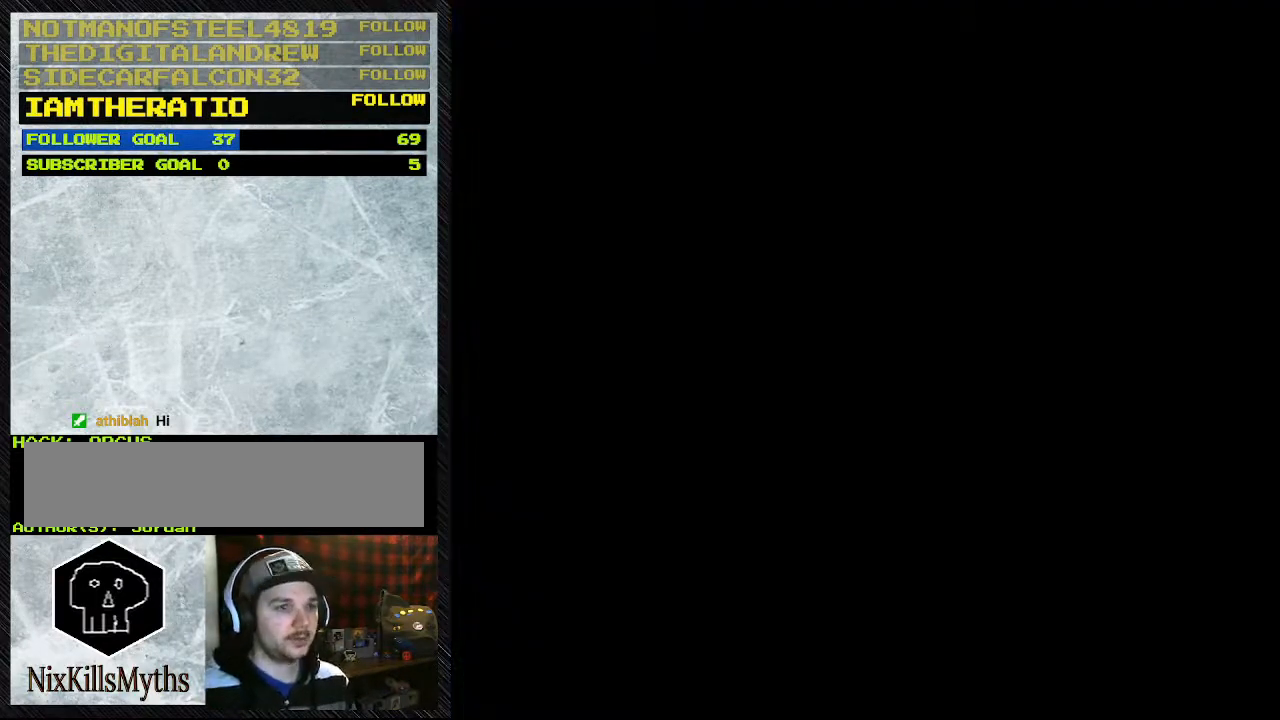
{"dt_ms": 500, "buttons": [], "events": []}
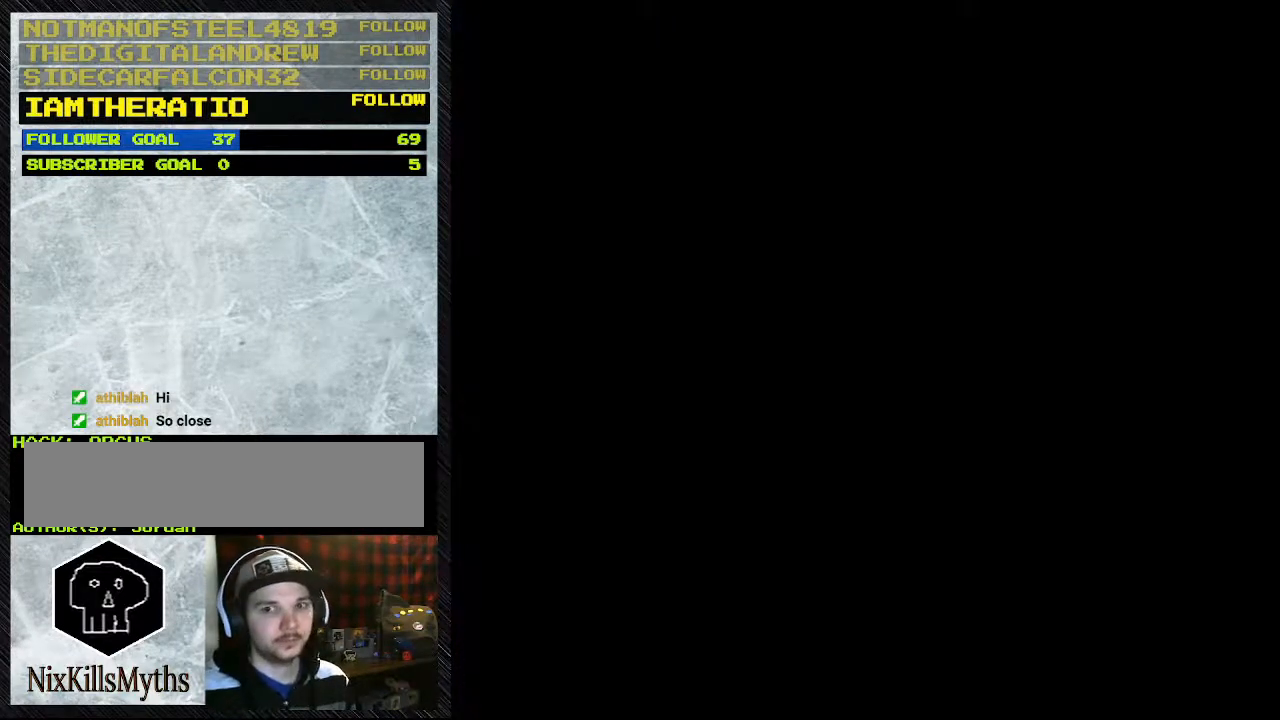
{"dt_ms": 500, "buttons": [], "events": []}
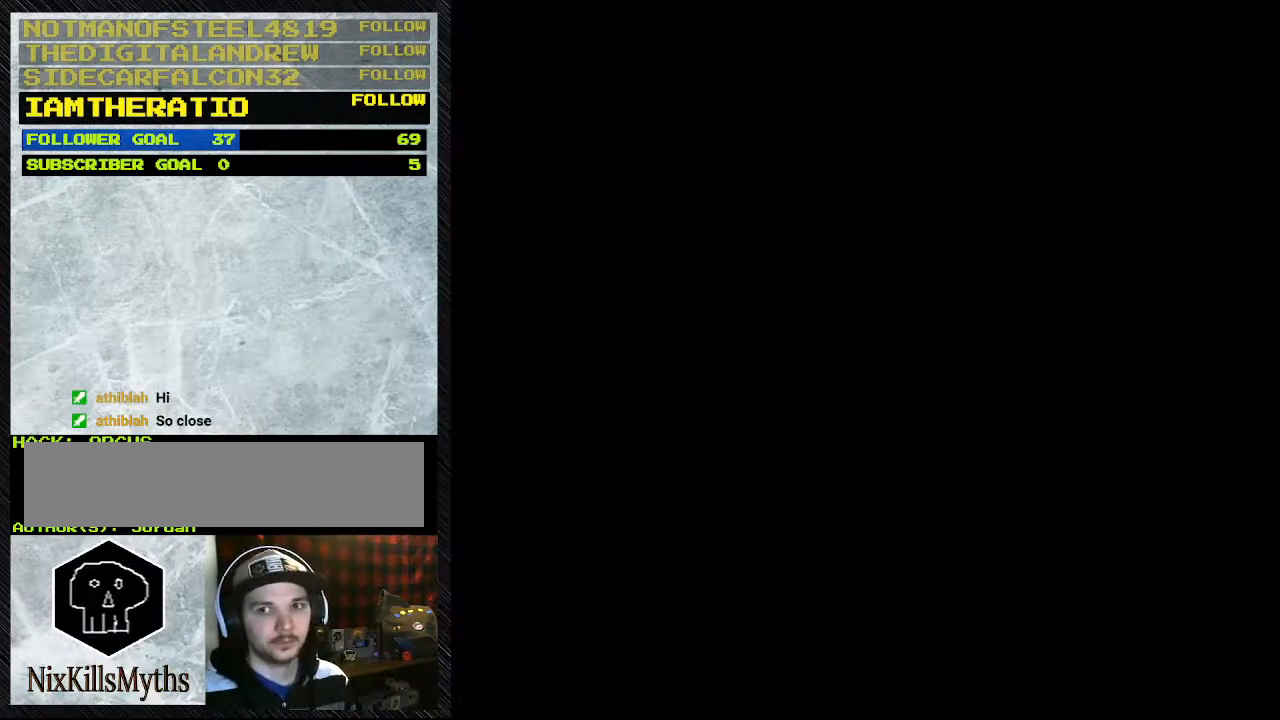
{"dt_ms": 500, "buttons": ["Y"], "events": [[433, "Y", "down"]]}
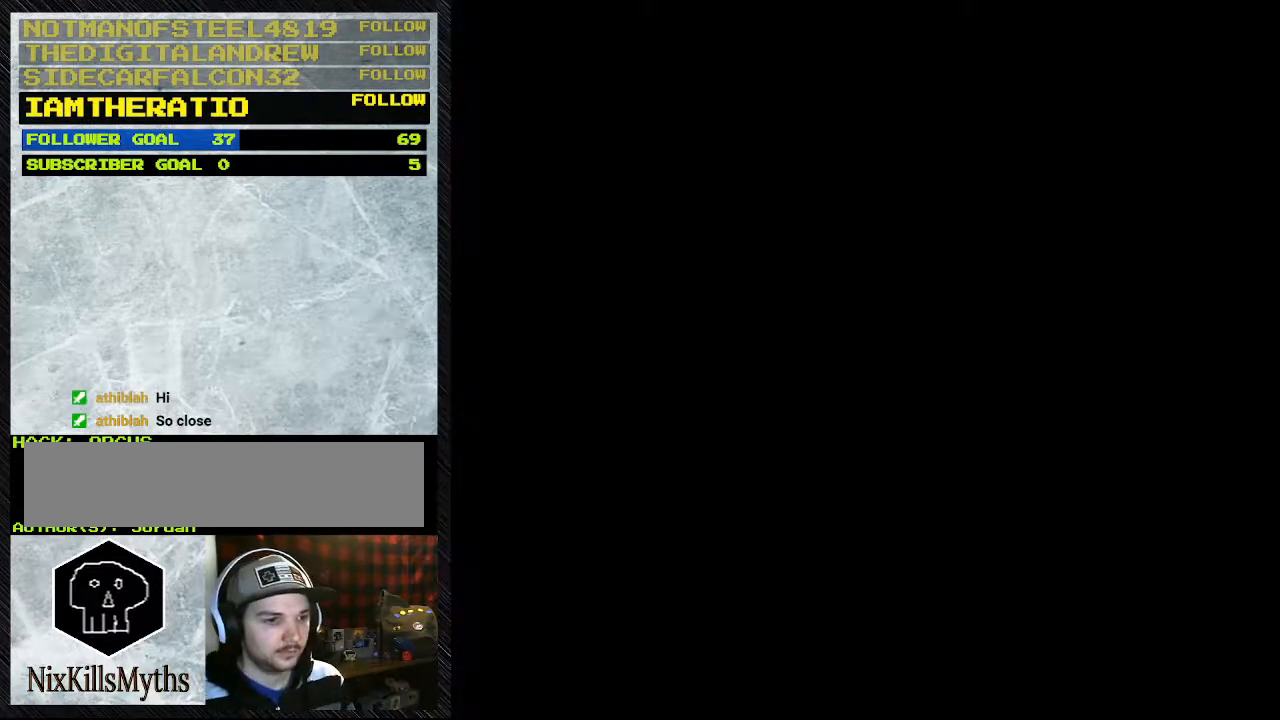
{"dt_ms": 500, "buttons": ["Y", "DPAD_RIGHT"], "events": [[33, "DPAD_RIGHT", "down"]]}
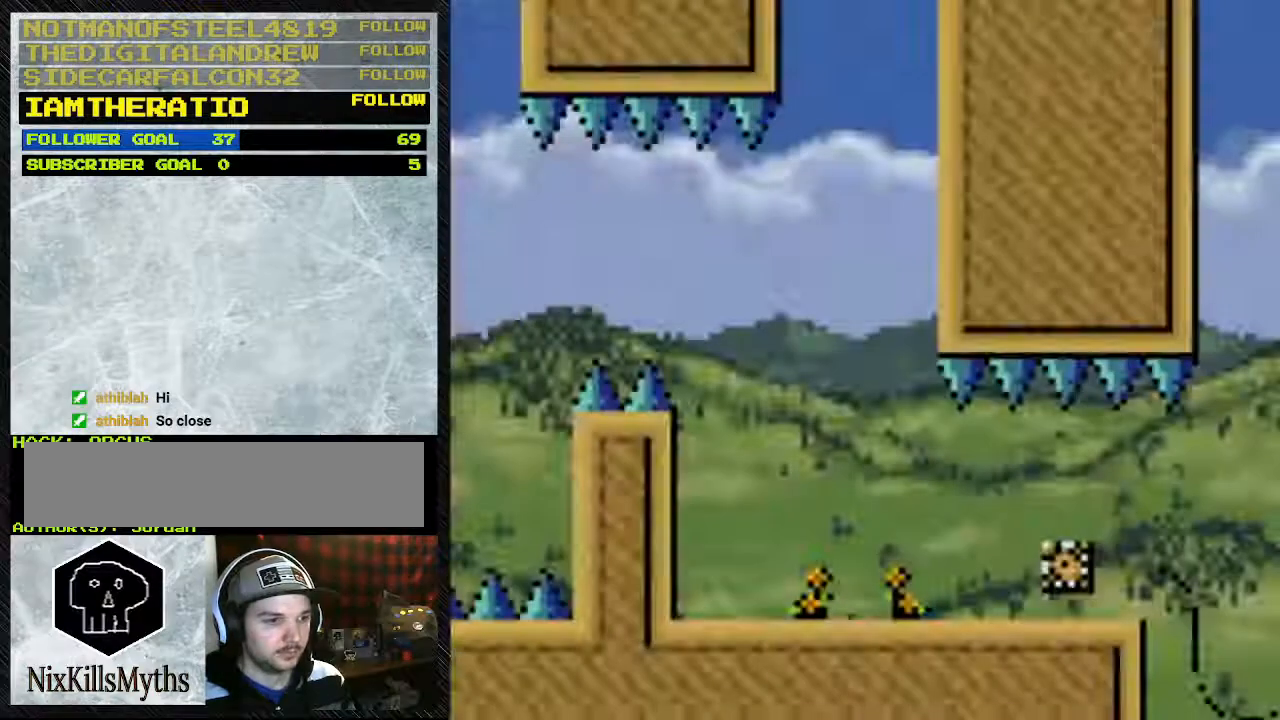
{"dt_ms": 500, "buttons": ["Y", "DPAD_RIGHT"], "events": []}
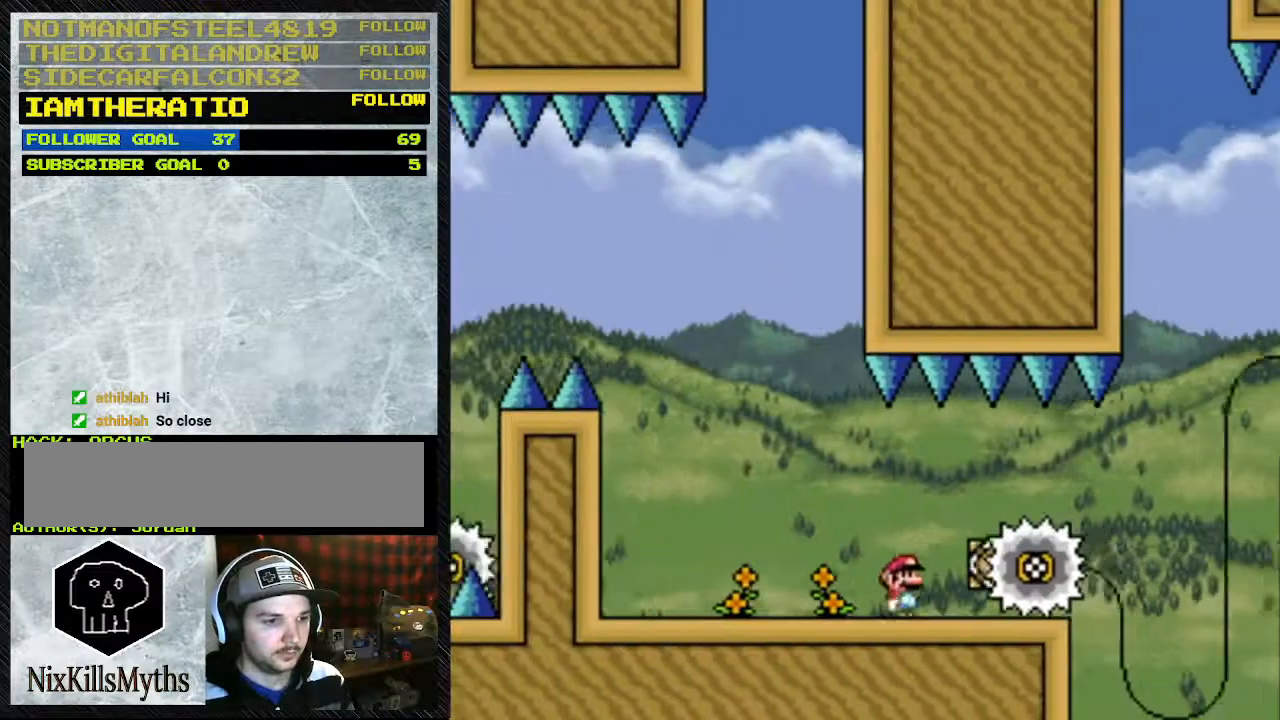
{"dt_ms": 500, "buttons": ["Y", "DPAD_RIGHT"], "events": [[100, "DPAD_LEFT", "down"], [100, "DPAD_RIGHT", "up"], [200, "DPAD_LEFT", "up"], [367, "DPAD_RIGHT", "down"]]}
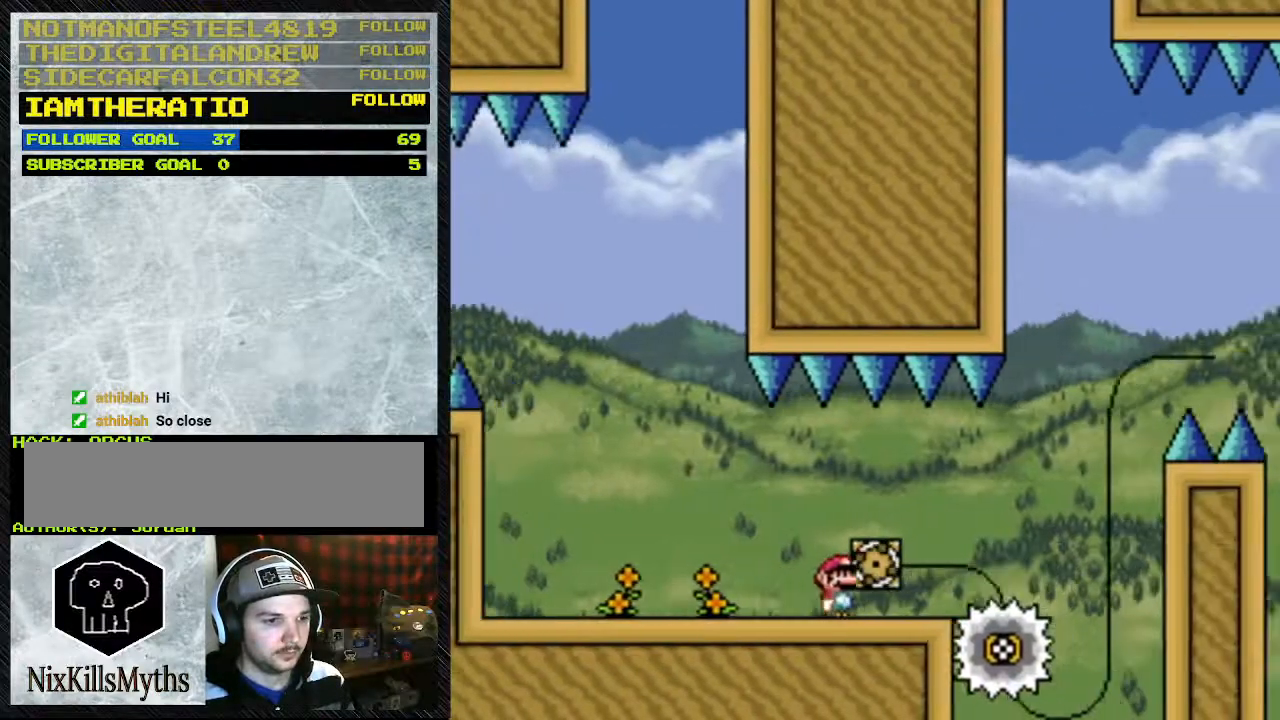
{"dt_ms": 500, "buttons": ["Y", "DPAD_RIGHT"], "events": [[267, "A", "down"], [433, "A", "up"]]}
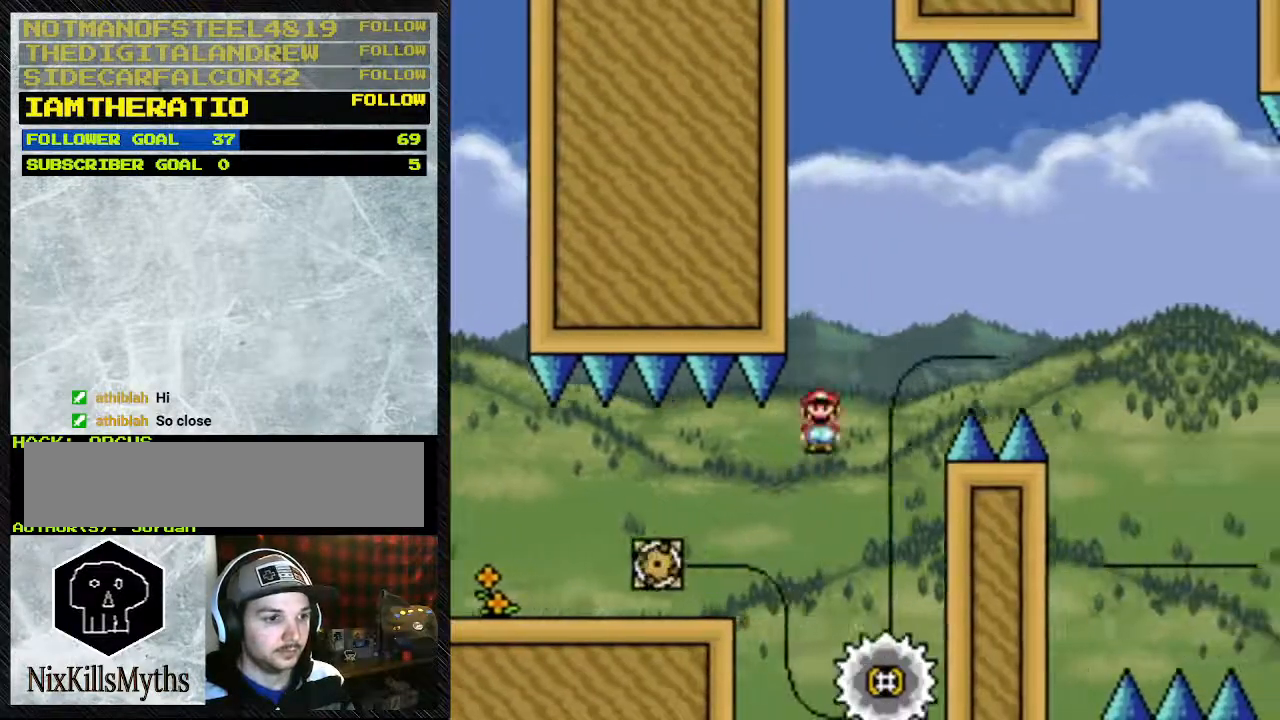
{"dt_ms": 500, "buttons": ["A", "Y", "DPAD_RIGHT"], "events": [[100, "DPAD_RIGHT", "up"], [133, "DPAD_LEFT", "down"], [167, "A", "down"], [367, "DPAD_LEFT", "up"], [433, "DPAD_RIGHT", "down"]]}
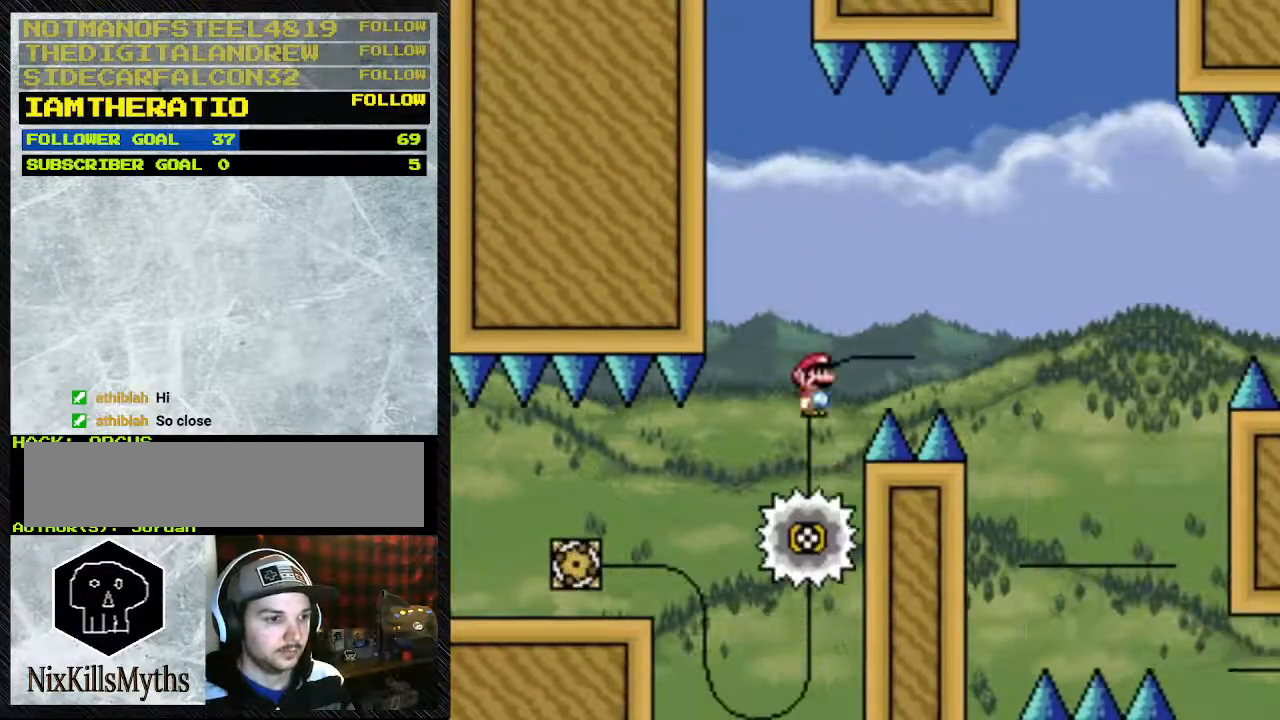
{"dt_ms": 500, "buttons": ["A", "Y", "DPAD_RIGHT"], "events": [[33, "DPAD_RIGHT", "up"], [200, "A", "up"], [300, "DPAD_RIGHT", "down"], [400, "A", "down"]]}
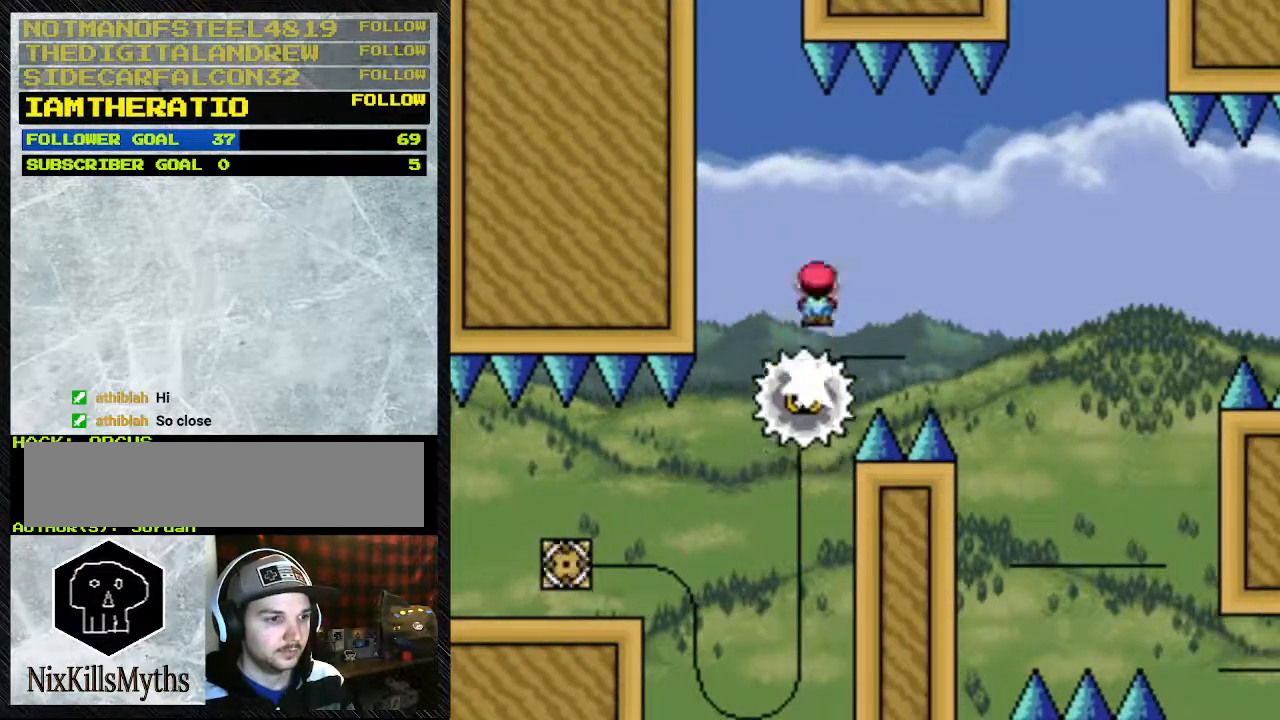
{"dt_ms": 500, "buttons": ["Y"], "events": [[200, "A", "up"], [333, "DPAD_RIGHT", "up"], [400, "DPAD_LEFT", "down"], [500, "DPAD_LEFT", "up"]]}
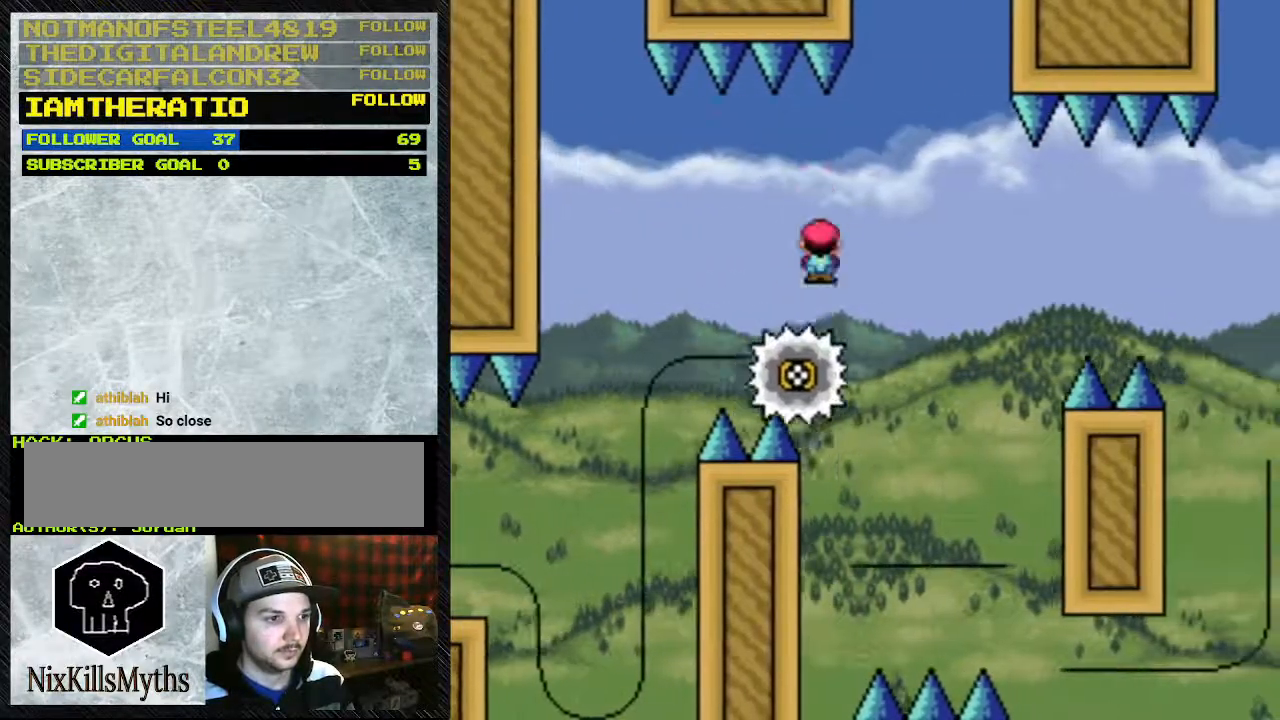
{"dt_ms": 500, "buttons": ["A", "Y"], "events": [[167, "DPAD_RIGHT", "down"], [467, "A", "down"], [467, "DPAD_RIGHT", "up"]]}
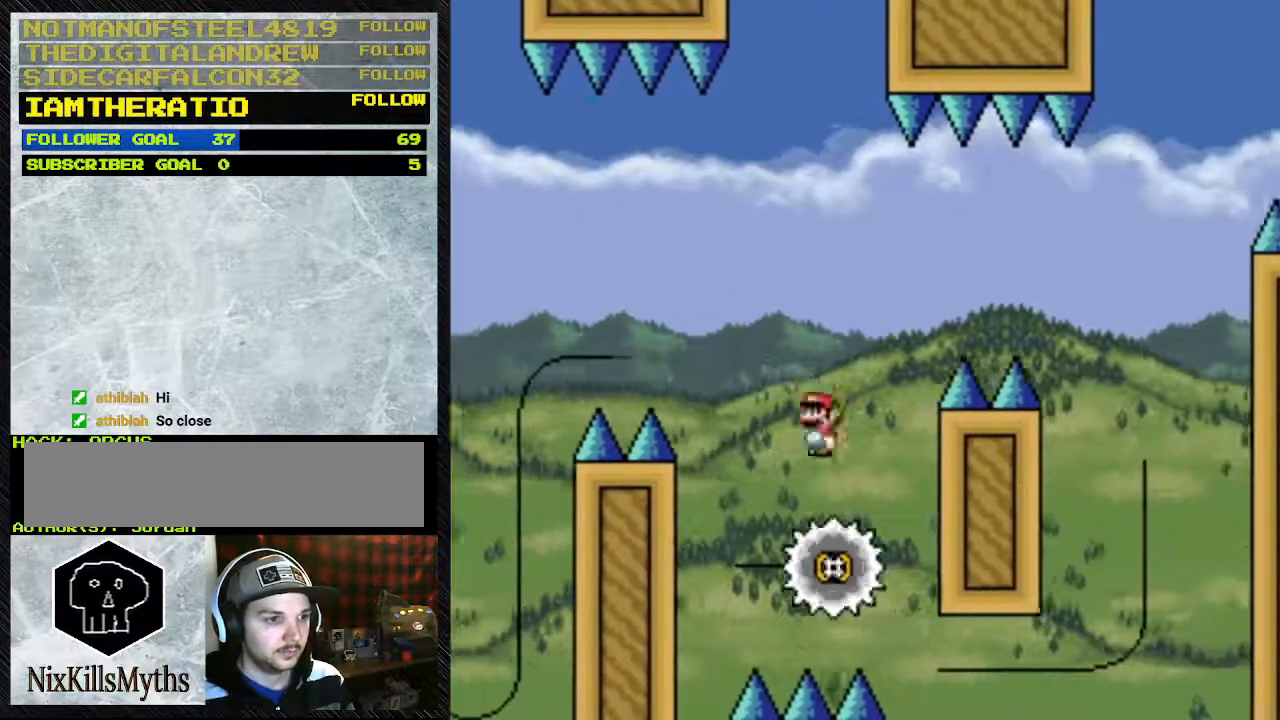
{"dt_ms": 500, "buttons": ["A", "Y", "DPAD_RIGHT"], "events": [[33, "DPAD_LEFT", "down"], [100, "DPAD_LEFT", "up"], [200, "DPAD_RIGHT", "down"]]}
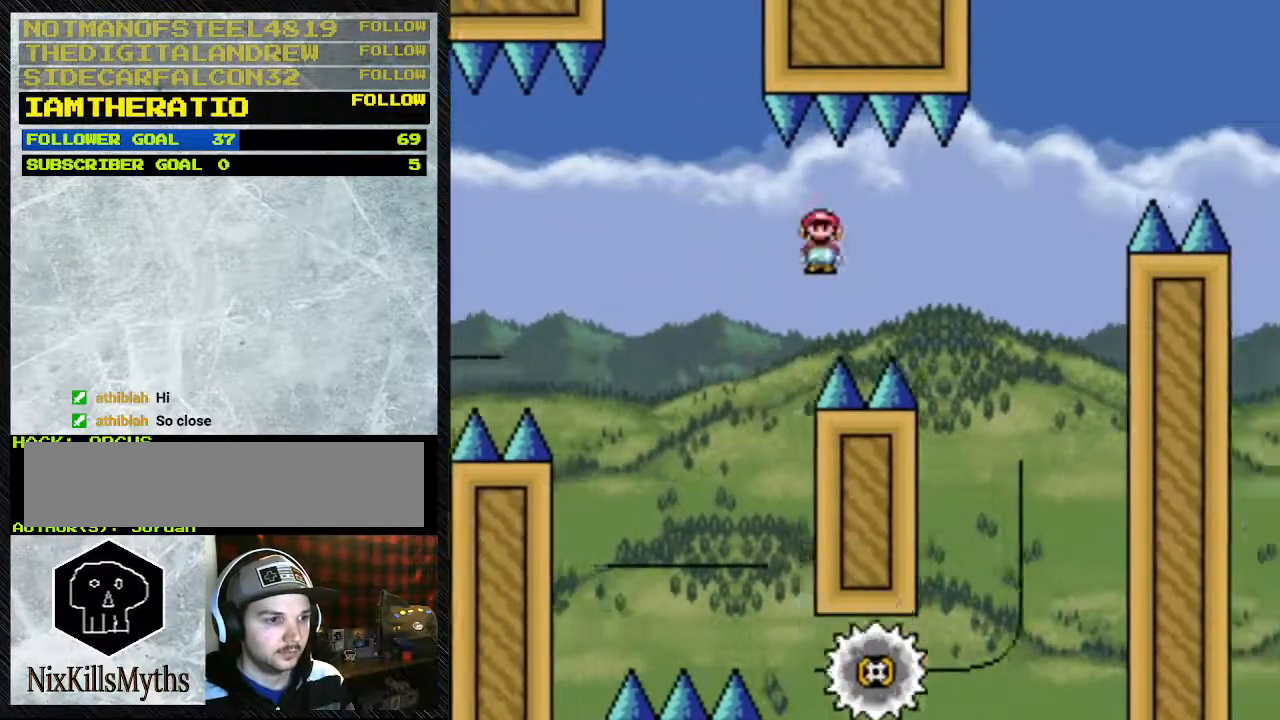
{"dt_ms": 1000, "buttons": ["Y", "DPAD_LEFT"], "events": [[300, "A", "up"], [400, "DPAD_DOWN", "down"], [400, "DPAD_RIGHT", "up"], [500, "A", "down"], [500, "DPAD_DOWN", "up"], [500, "DPAD_LEFT", "down"], [633, "DPAD_LEFT", "up"], [733, "DPAD_RIGHT", "down"], [933, "DPAD_RIGHT", "up"], [967, "A", "up"], [967, "DPAD_LEFT", "down"]]}
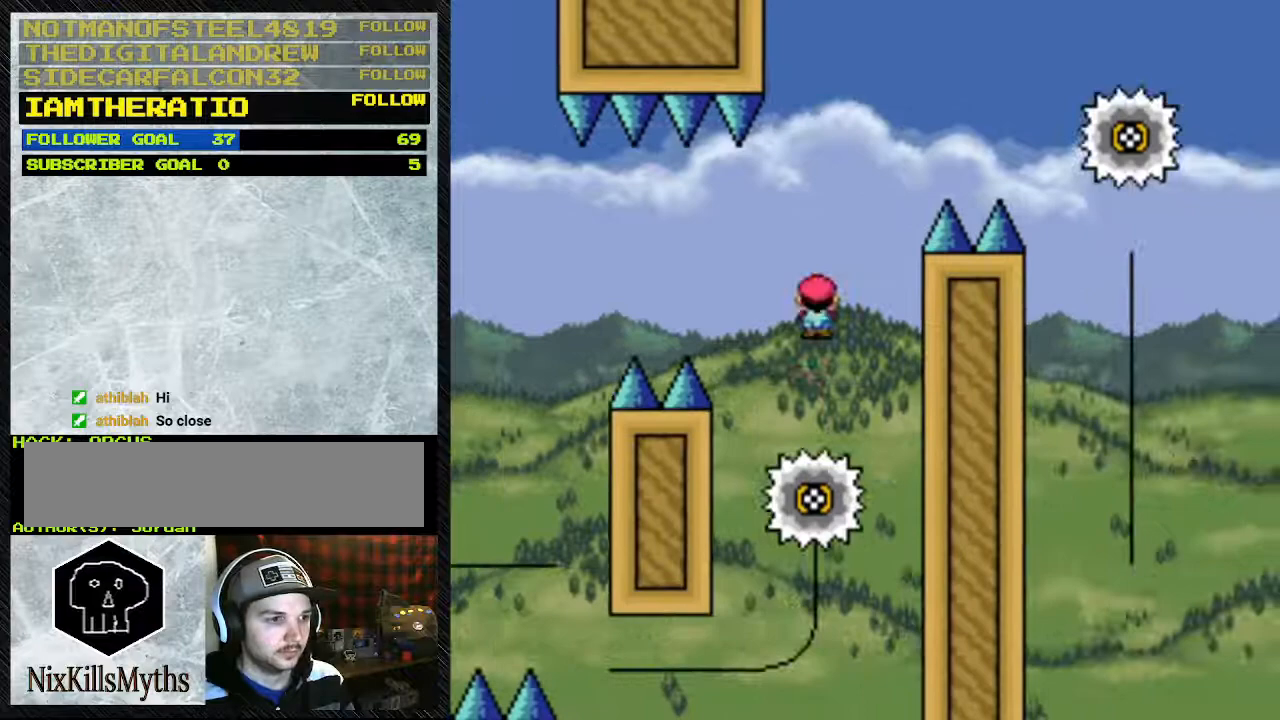
{"dt_ms": 500, "buttons": ["A", "Y", "DPAD_RIGHT"], "events": [[67, "DPAD_LEFT", "up"], [133, "DPAD_RIGHT", "down"], [167, "A", "down"]]}
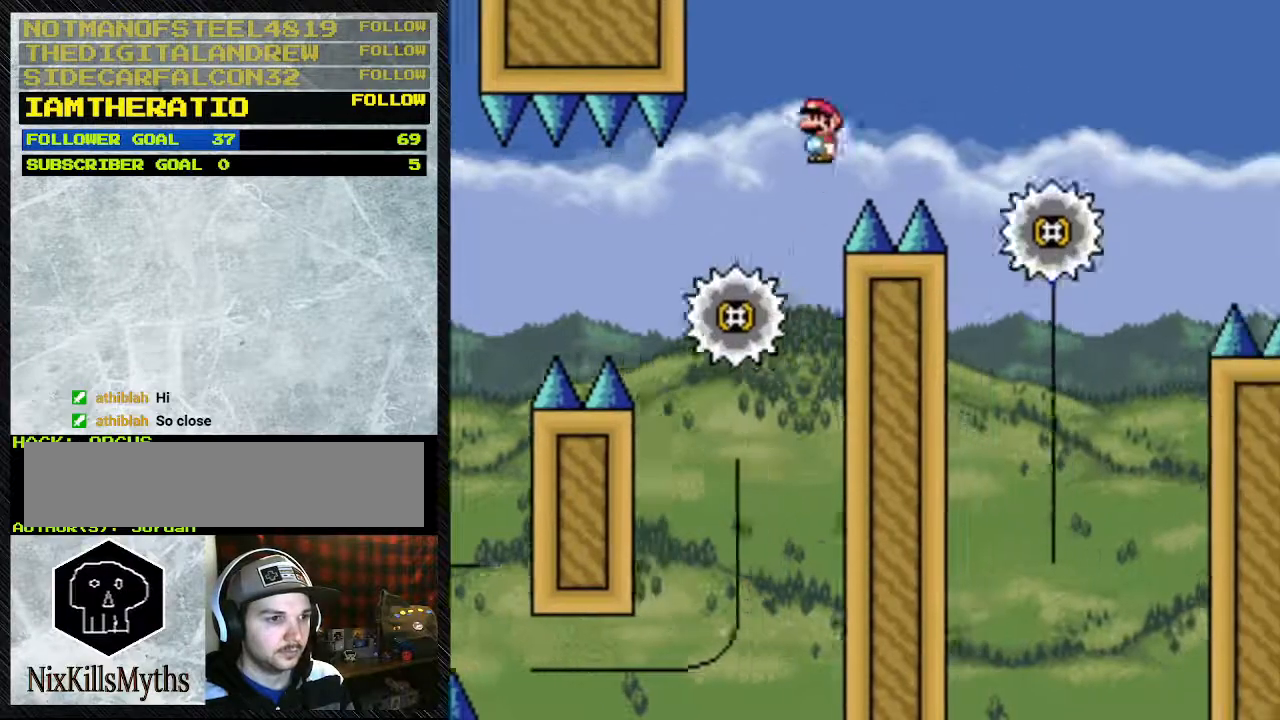
{"dt_ms": 1000, "buttons": ["A", "Y", "DPAD_RIGHT"], "events": [[367, "A", "up"], [500, "DPAD_RIGHT", "up"], [633, "A", "down"], [633, "DPAD_RIGHT", "down"]]}
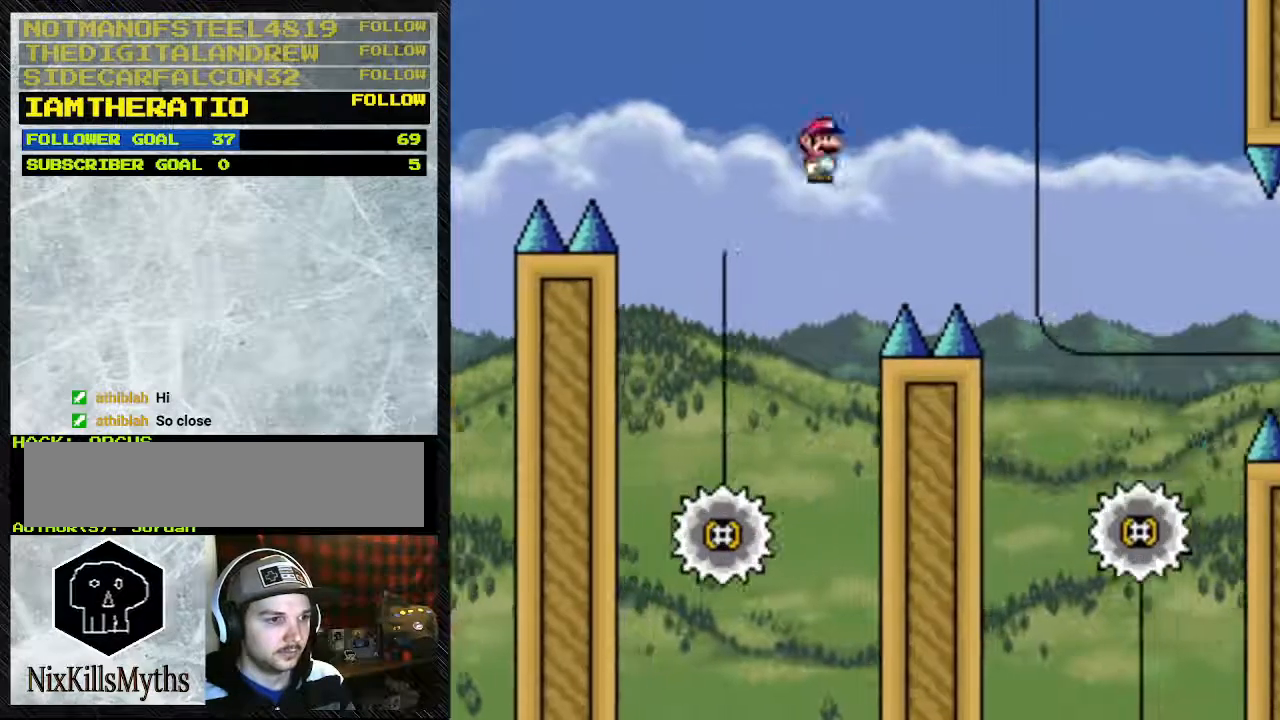
{"dt_ms": 500, "buttons": ["Y", "DPAD_RIGHT"], "events": [[400, "A", "up"]]}